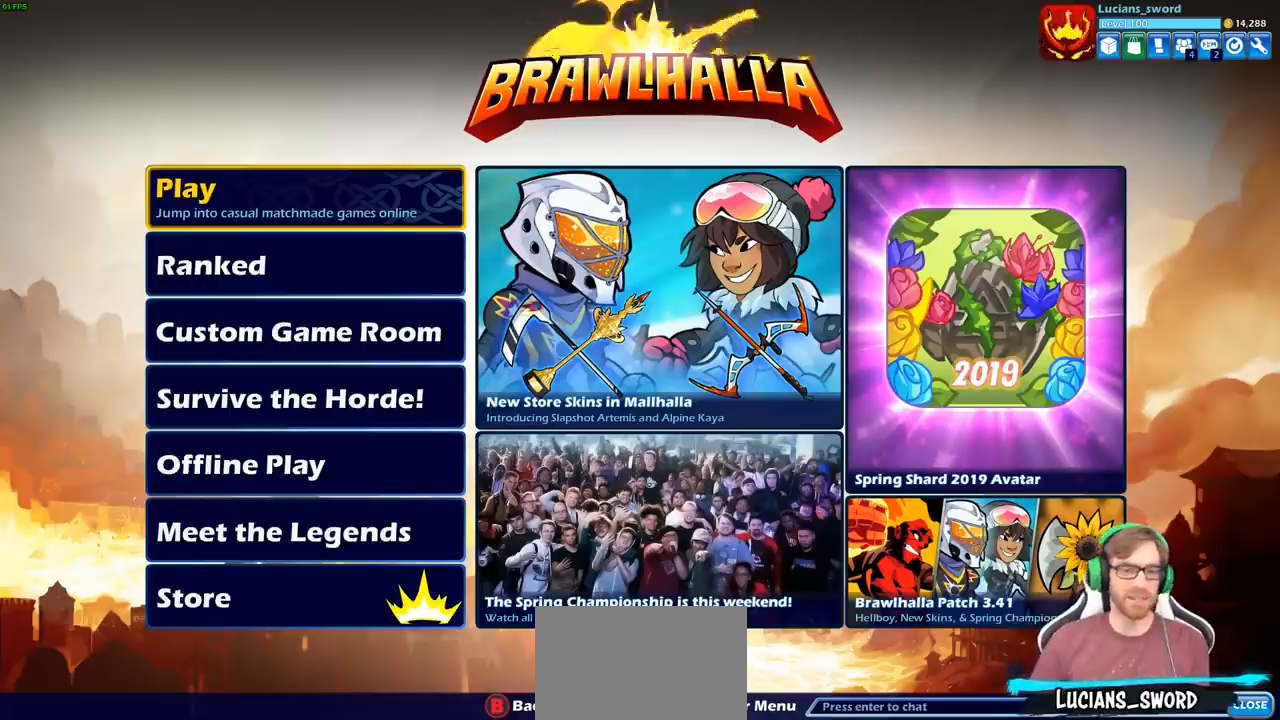
Gameplay with a controller (PlayStation layout); each line is a JSON object with the inputs held at the frame after it. "events" lists button and stick changes between this image and that frame as [ms after this image, input, new state], when the widget could be followed in between.
{"buttons": [], "left_stick": "center", "right_stick": "center", "events": [[283, "DPAD_RIGHT", "down"], [383, "DPAD_RIGHT", "up"]]}
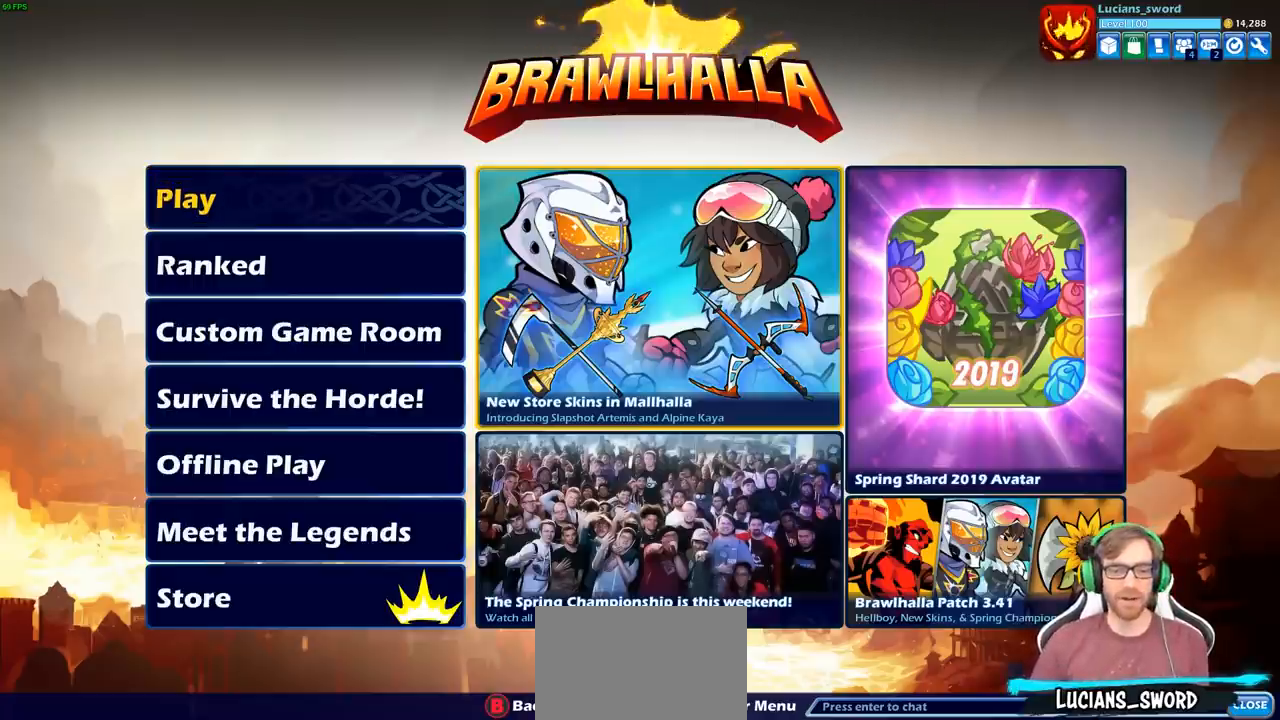
{"buttons": ["DPAD_RIGHT"], "left_stick": "center", "right_stick": "center", "events": [[383, "DPAD_RIGHT", "down"]]}
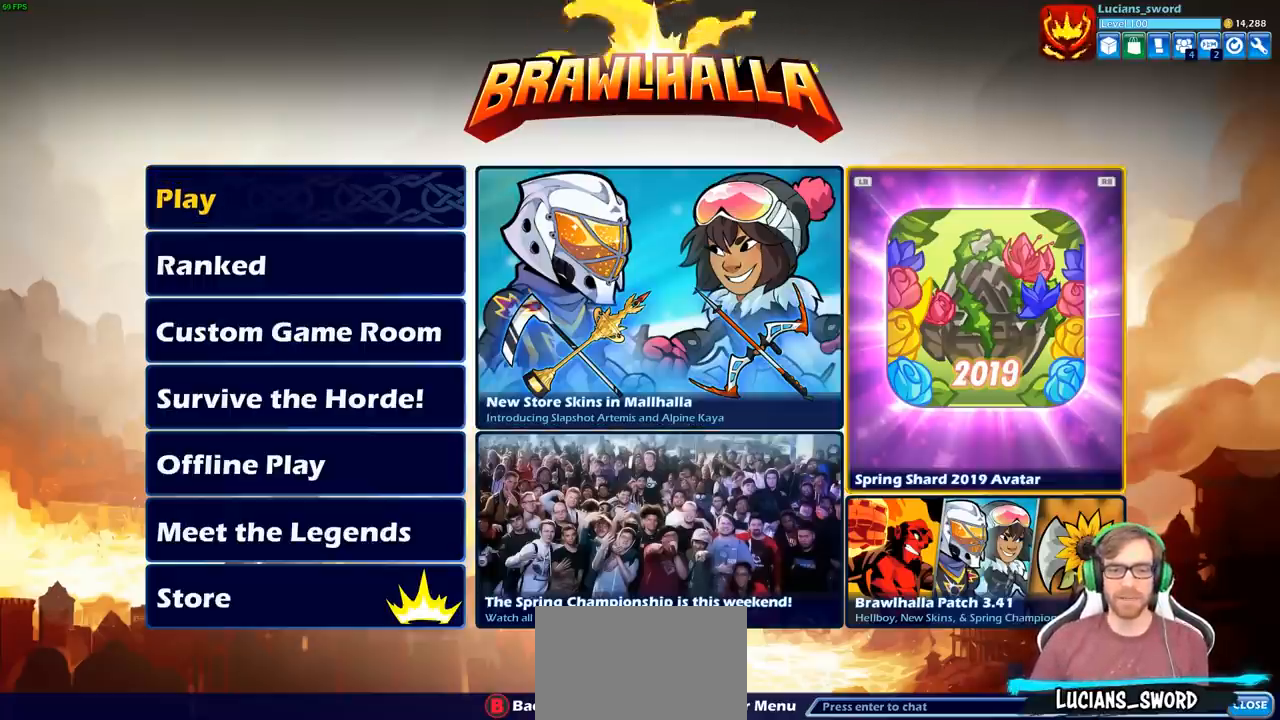
{"buttons": ["DPAD_LEFT"], "left_stick": "center", "right_stick": "center", "events": [[33, "DPAD_RIGHT", "up"], [417, "DPAD_LEFT", "down"]]}
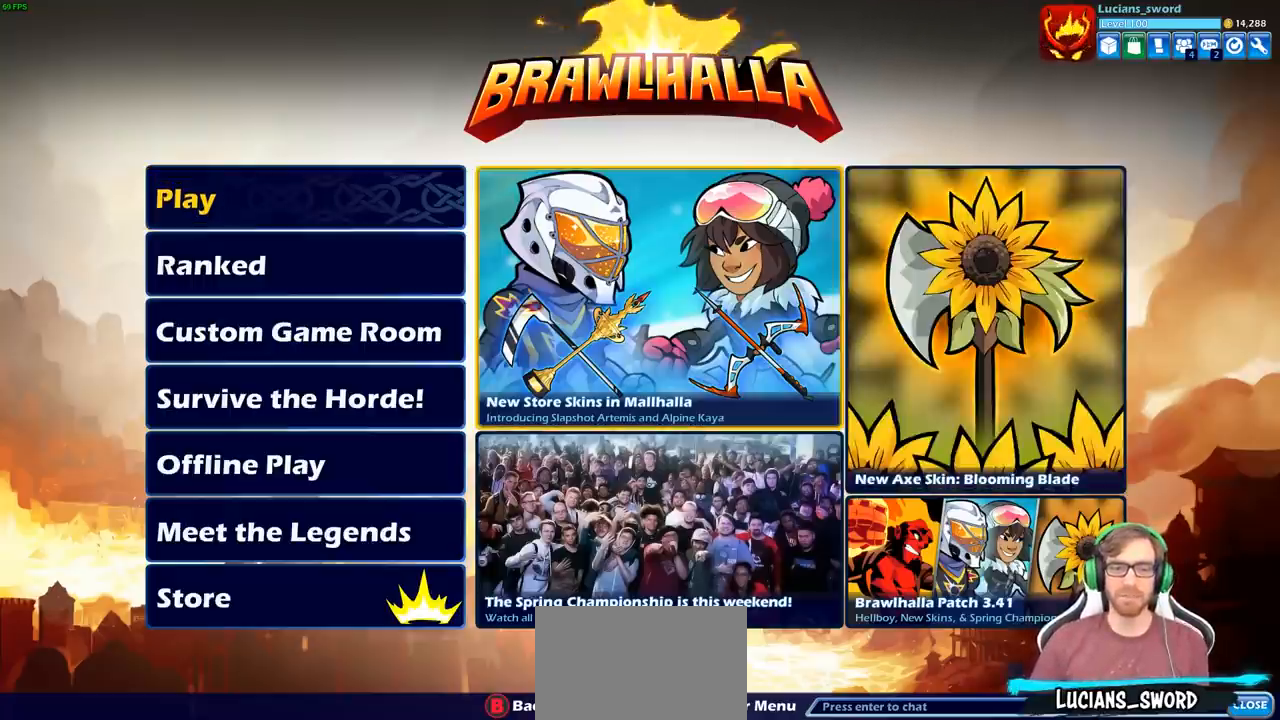
{"buttons": [], "left_stick": "center", "right_stick": "center", "events": [[67, "DPAD_LEFT", "up"], [333, "DPAD_DOWN", "down"], [467, "DPAD_DOWN", "up"]]}
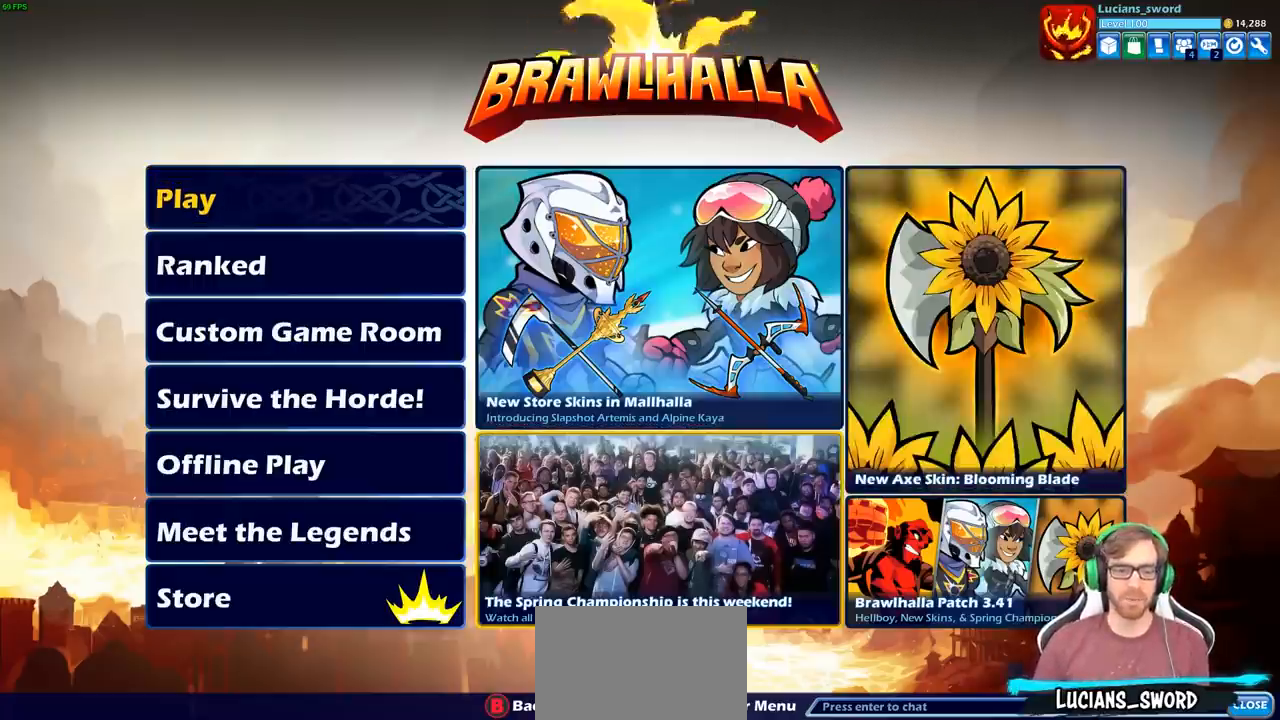
{"buttons": [], "left_stick": "center", "right_stick": "center", "events": []}
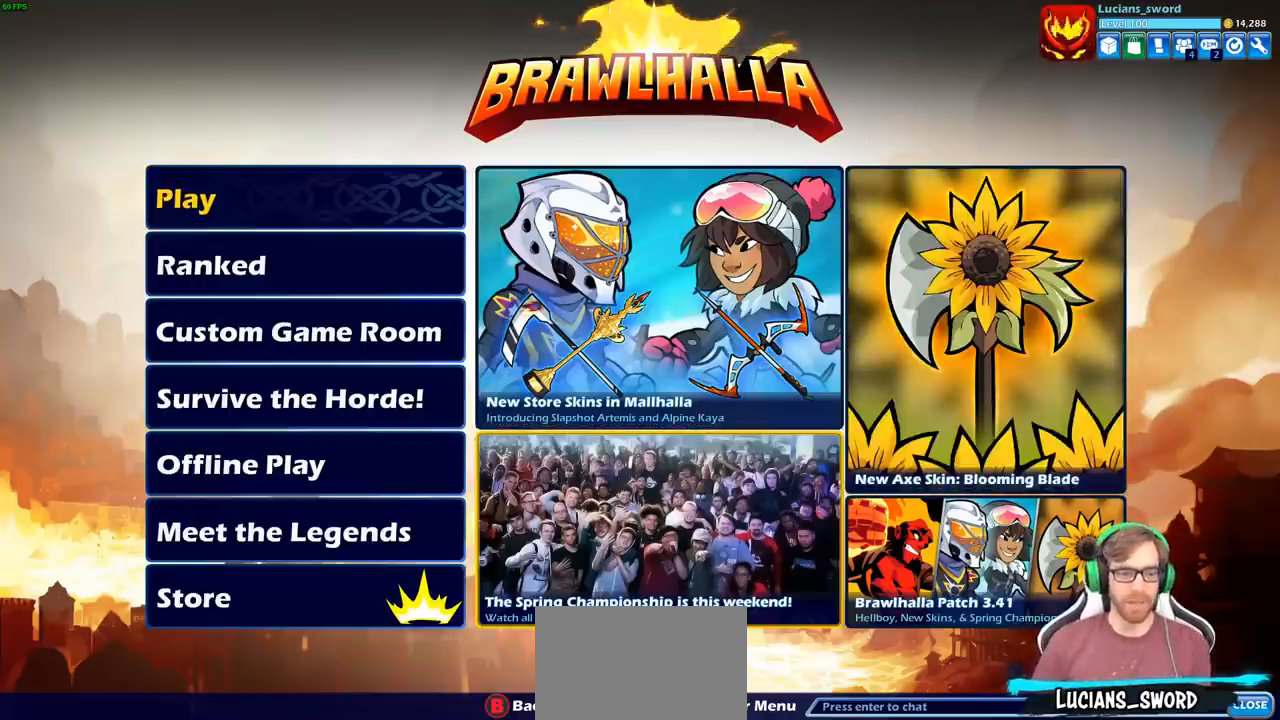
{"buttons": ["CROSS"], "left_stick": "center", "right_stick": "center", "events": [[83, "DPAD_UP", "down"], [217, "DPAD_UP", "up"], [483, "CROSS", "down"]]}
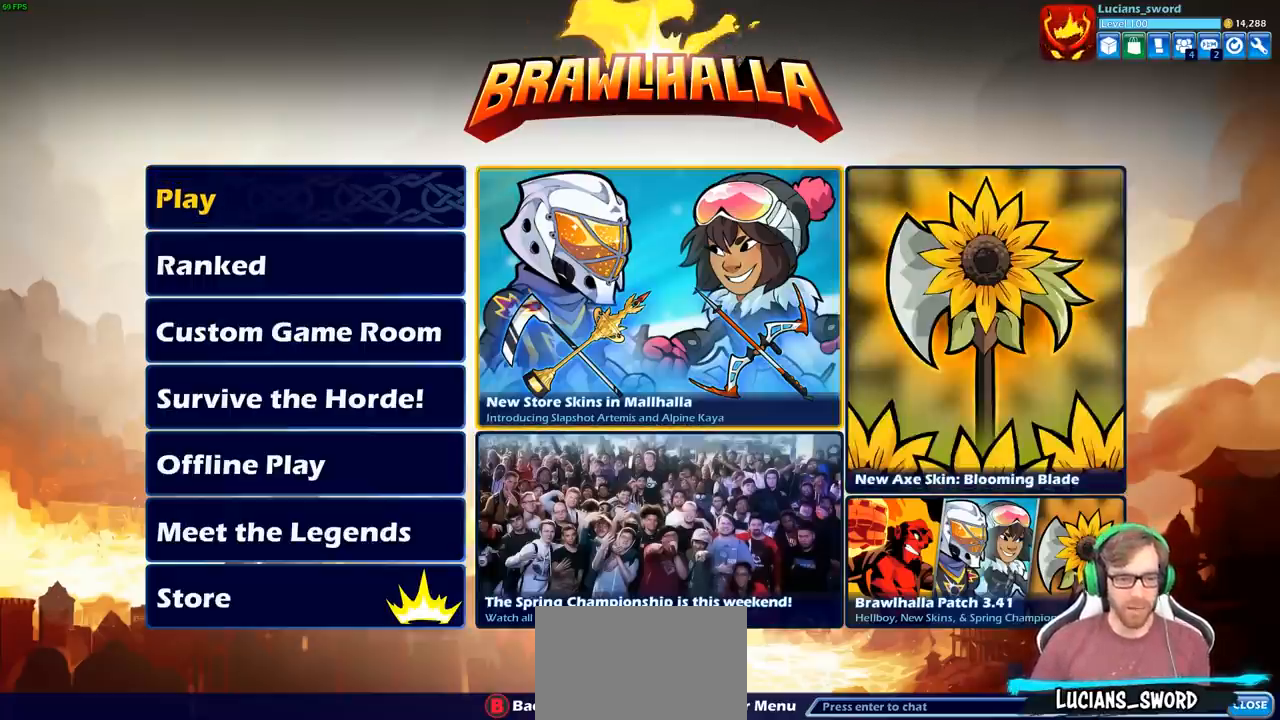
{"buttons": [], "left_stick": "center", "right_stick": "center", "events": [[100, "CROSS", "up"]]}
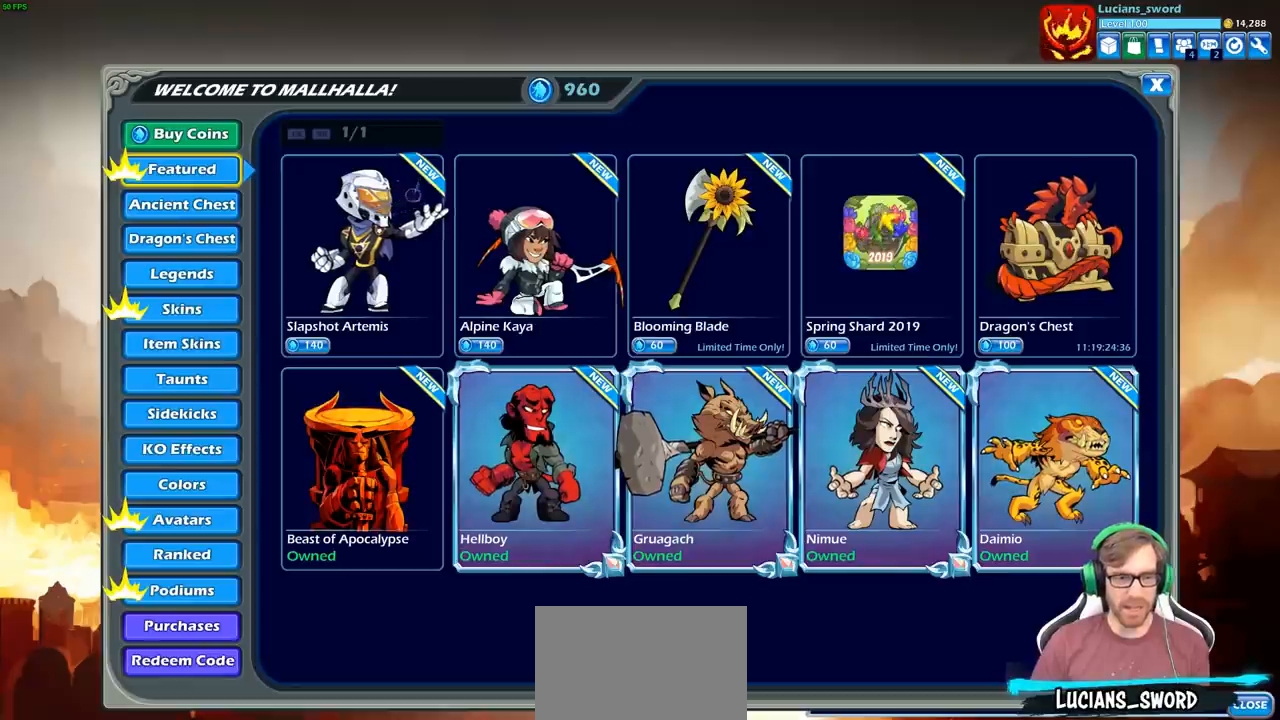
{"buttons": [], "left_stick": "center", "right_stick": "center", "events": [[233, "DPAD_RIGHT", "down"], [383, "DPAD_RIGHT", "up"]]}
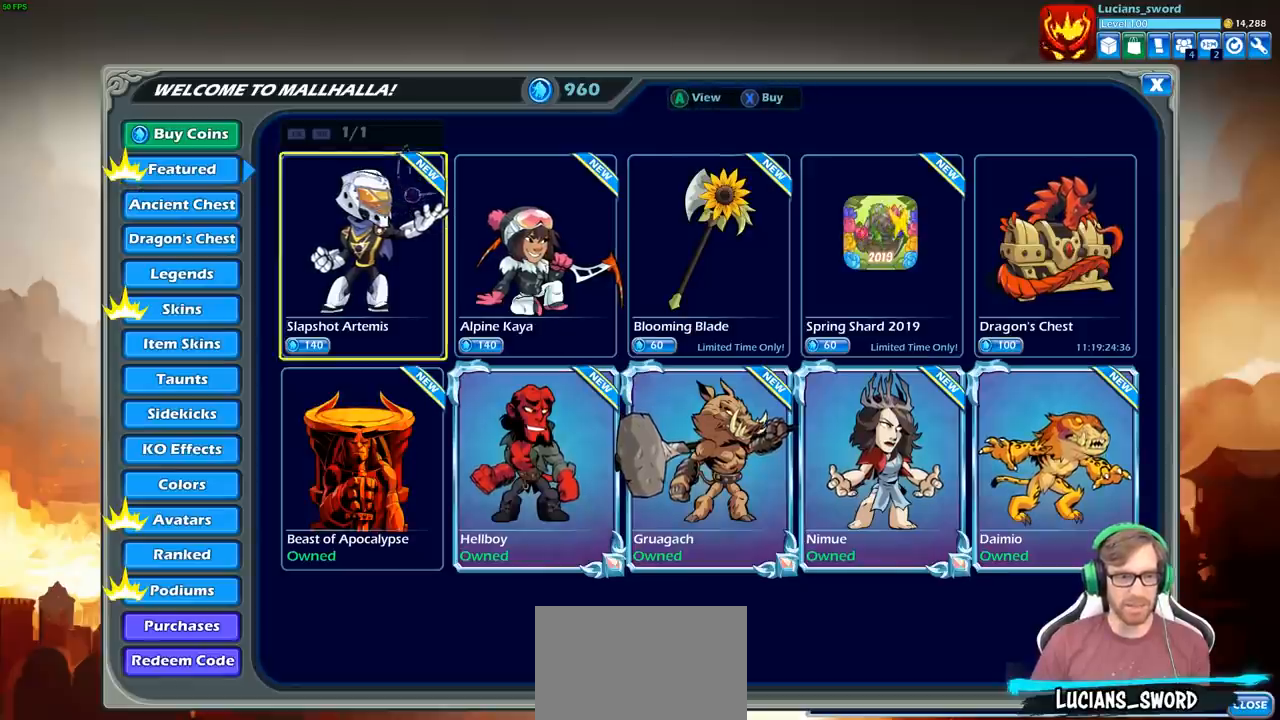
{"buttons": [], "left_stick": "center", "right_stick": "center", "events": [[67, "DPAD_RIGHT", "down"], [167, "DPAD_RIGHT", "up"]]}
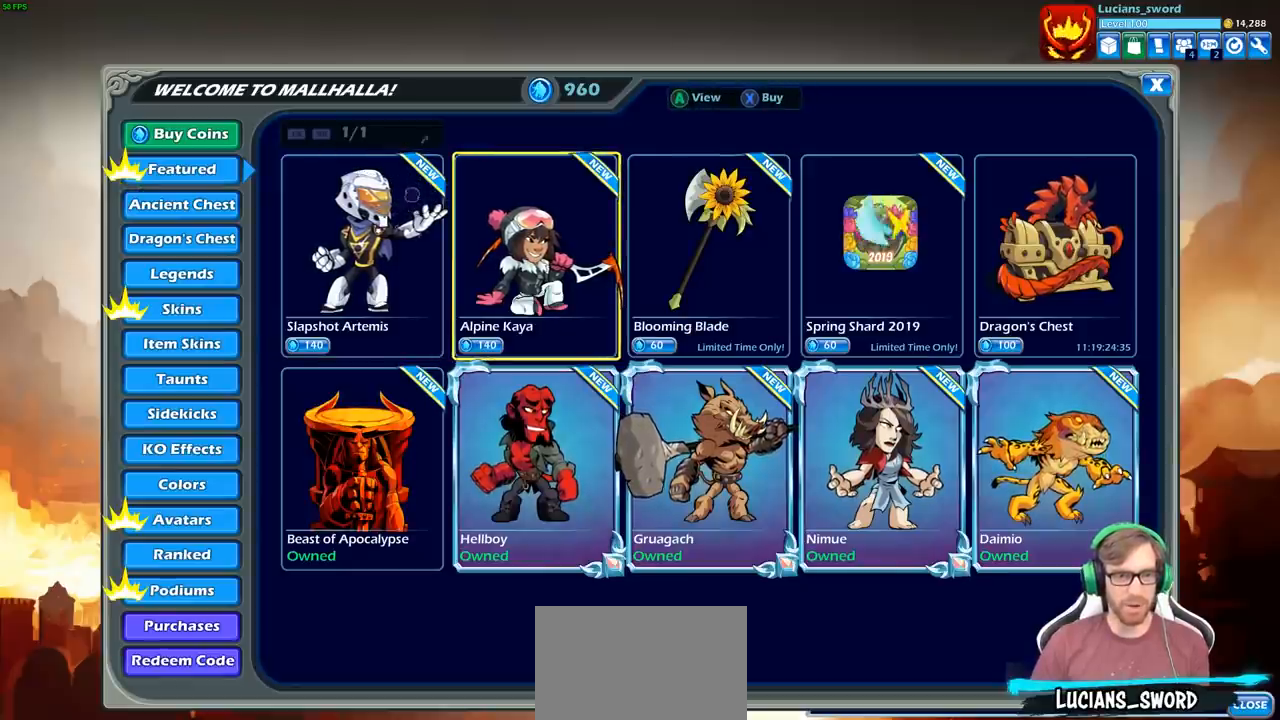
{"buttons": [], "left_stick": "center", "right_stick": "center", "events": []}
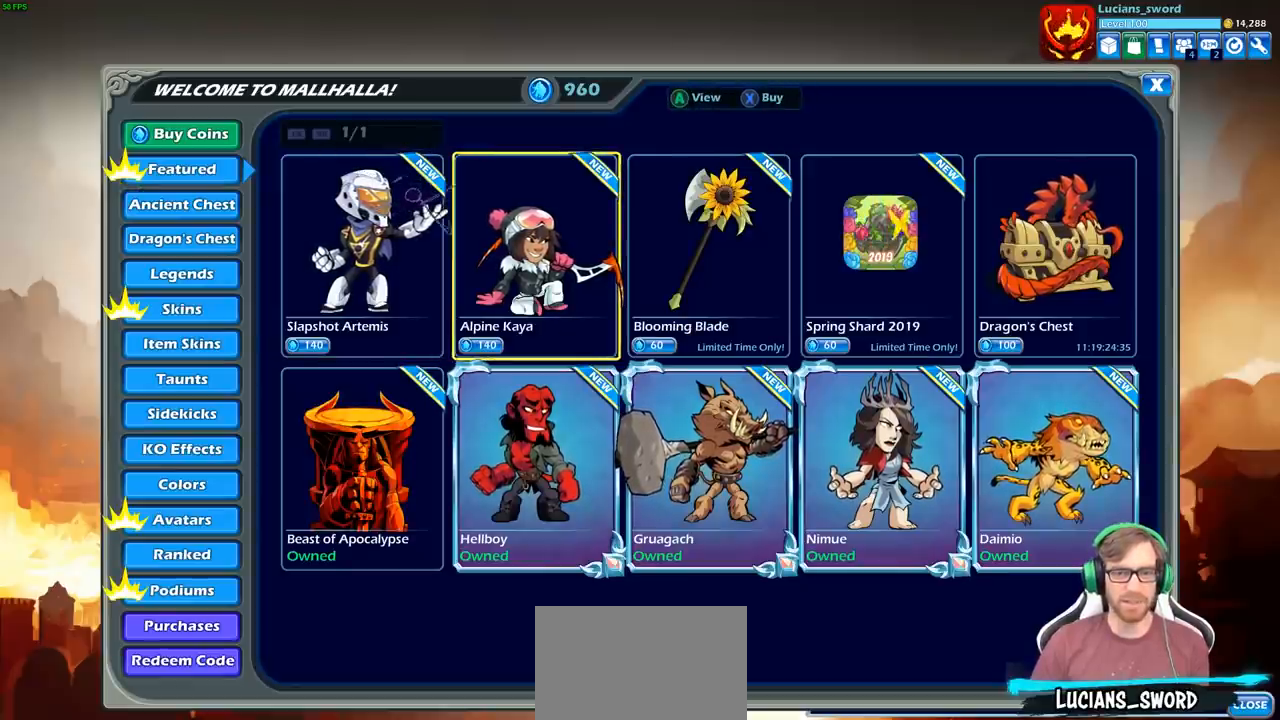
{"buttons": [], "left_stick": "center", "right_stick": "center", "events": [[317, "DPAD_RIGHT", "down"], [450, "DPAD_RIGHT", "up"]]}
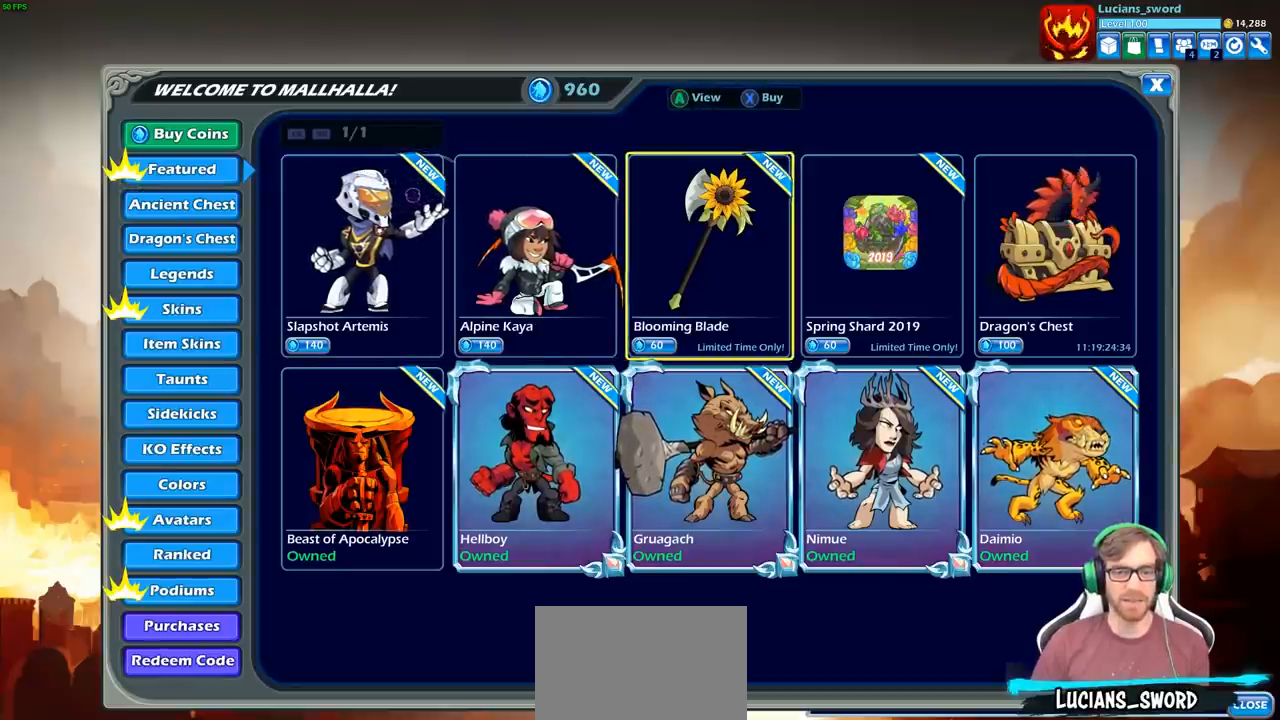
{"buttons": [], "left_stick": "center", "right_stick": "center", "events": [[83, "DPAD_RIGHT", "down"], [183, "DPAD_RIGHT", "up"]]}
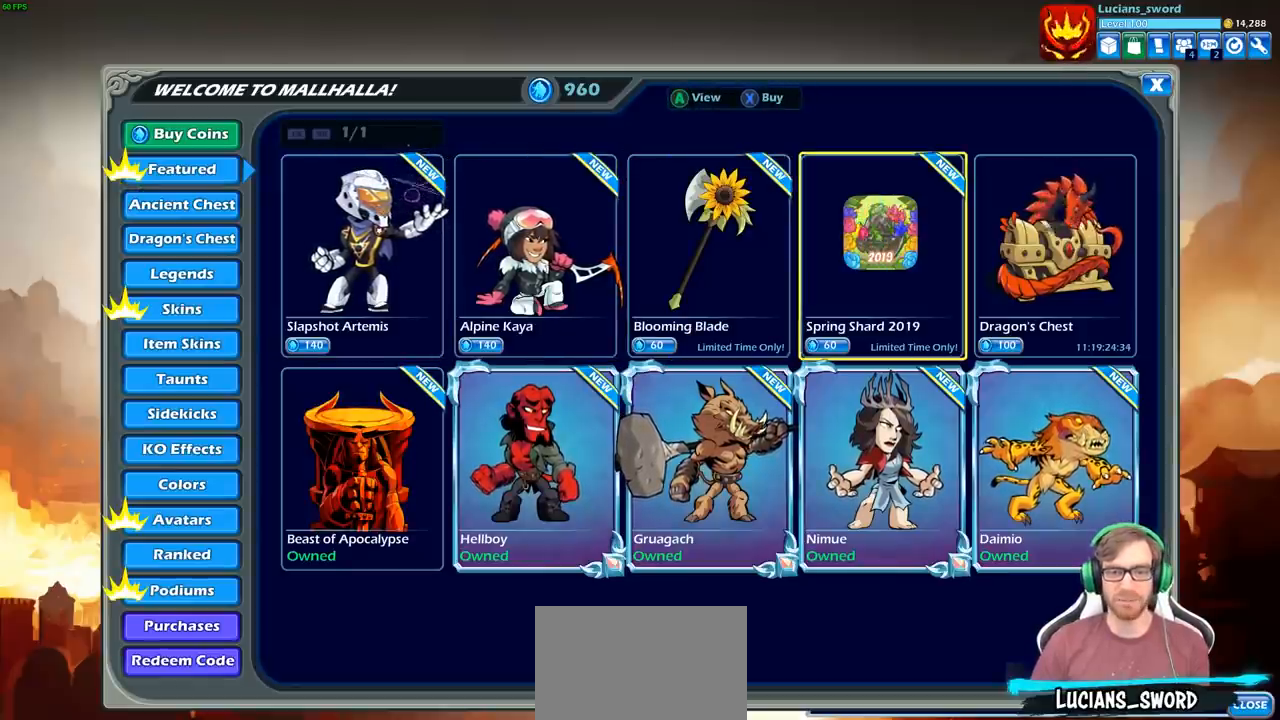
{"buttons": ["DPAD_LEFT"], "left_stick": "center", "right_stick": "center", "events": [[233, "DPAD_LEFT", "down"], [350, "DPAD_LEFT", "up"], [450, "DPAD_LEFT", "down"]]}
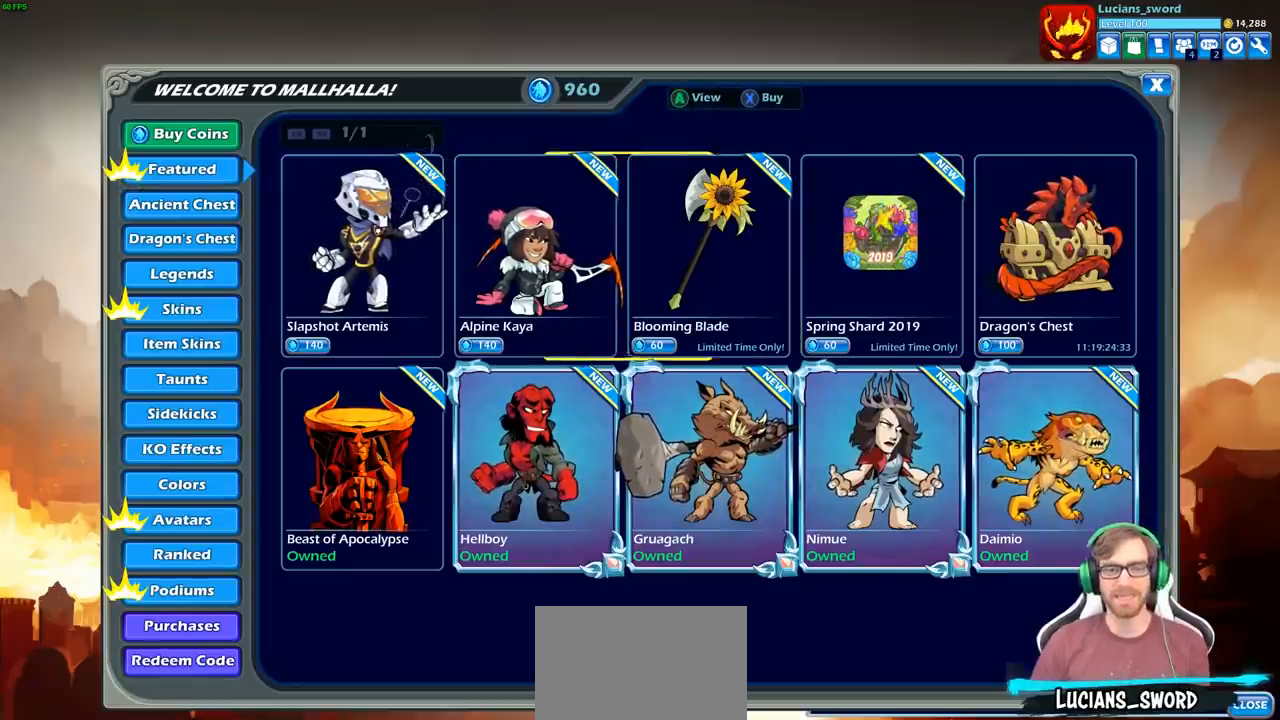
{"buttons": [], "left_stick": "center", "right_stick": "center", "events": [[67, "DPAD_LEFT", "up"]]}
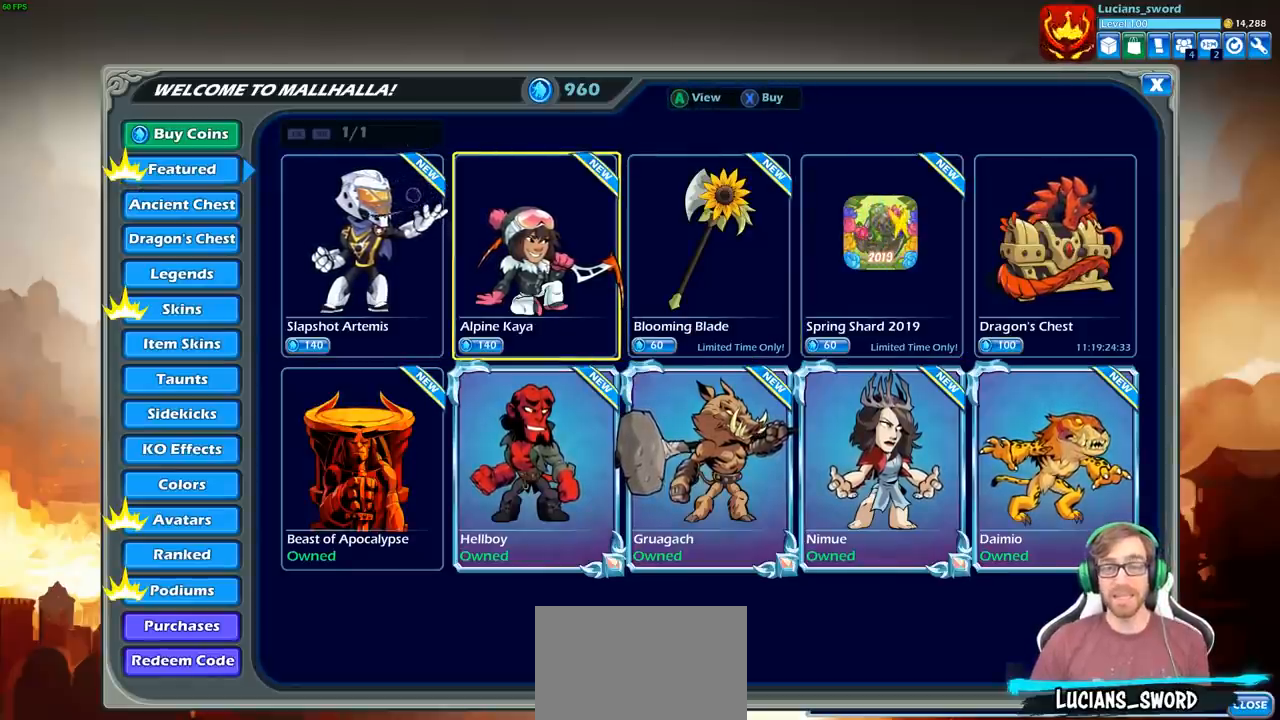
{"buttons": ["DPAD_LEFT"], "left_stick": "center", "right_stick": "center", "events": [[433, "DPAD_LEFT", "down"]]}
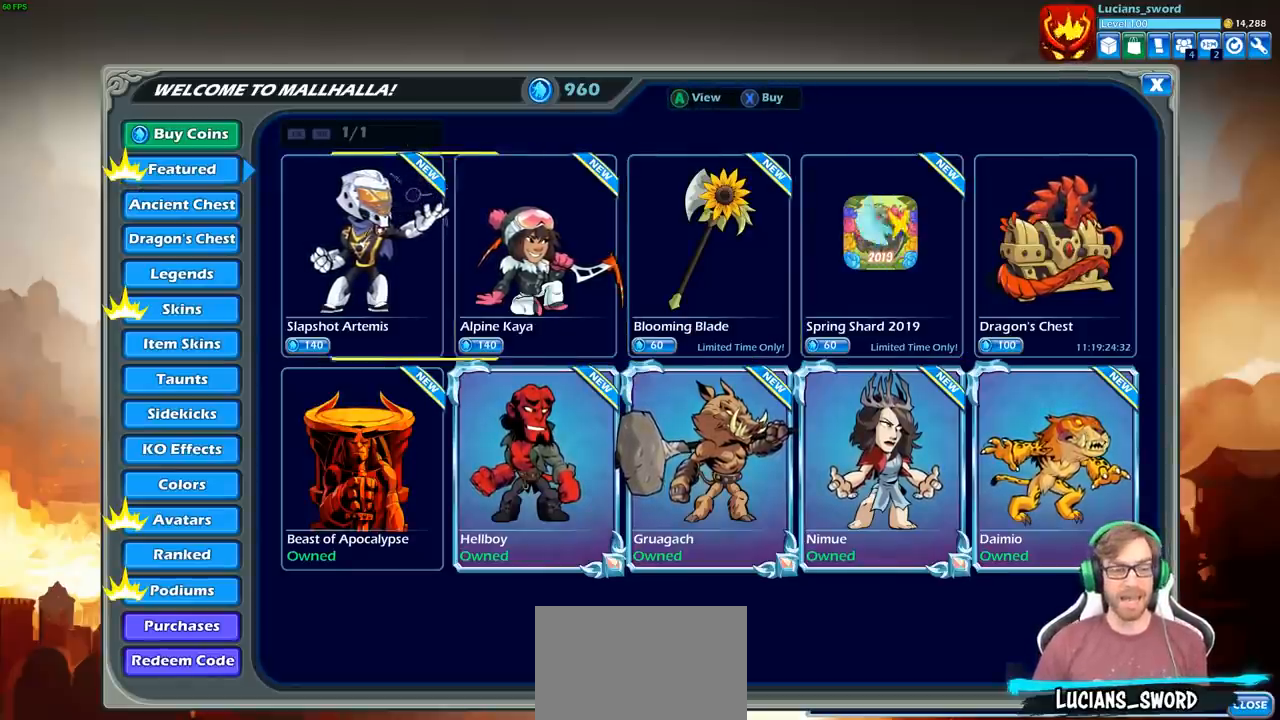
{"buttons": [], "left_stick": "center", "right_stick": "center", "events": [[17, "DPAD_LEFT", "up"], [233, "CROSS", "down"], [350, "CROSS", "up"]]}